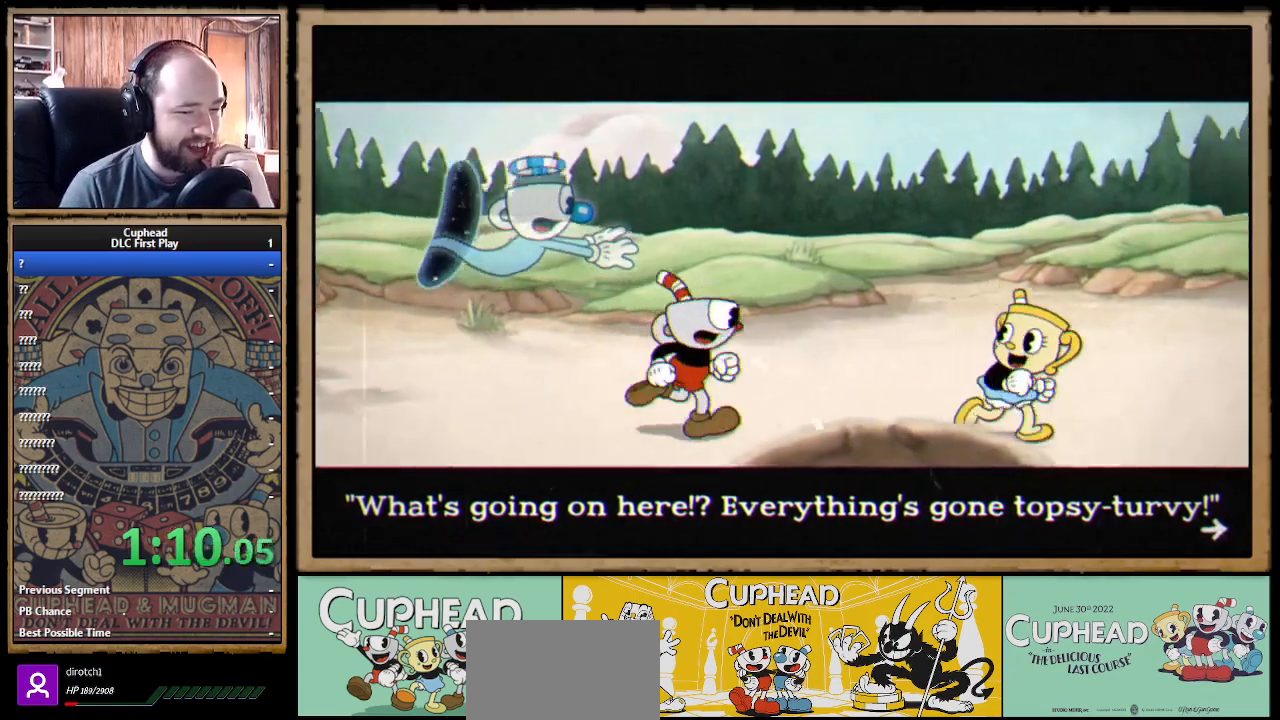
Gameplay with a controller (Xbox layout); each line is a JSON object with the inputs held at the frame after it. "events" lists button and stick changes between this image and that frame as [ms after this image, input, new state], when the widget could be followed in between.
{"buttons": [], "left_stick": "center", "right_stick": "center", "events": [[283, "A", "down"], [433, "A", "up"]]}
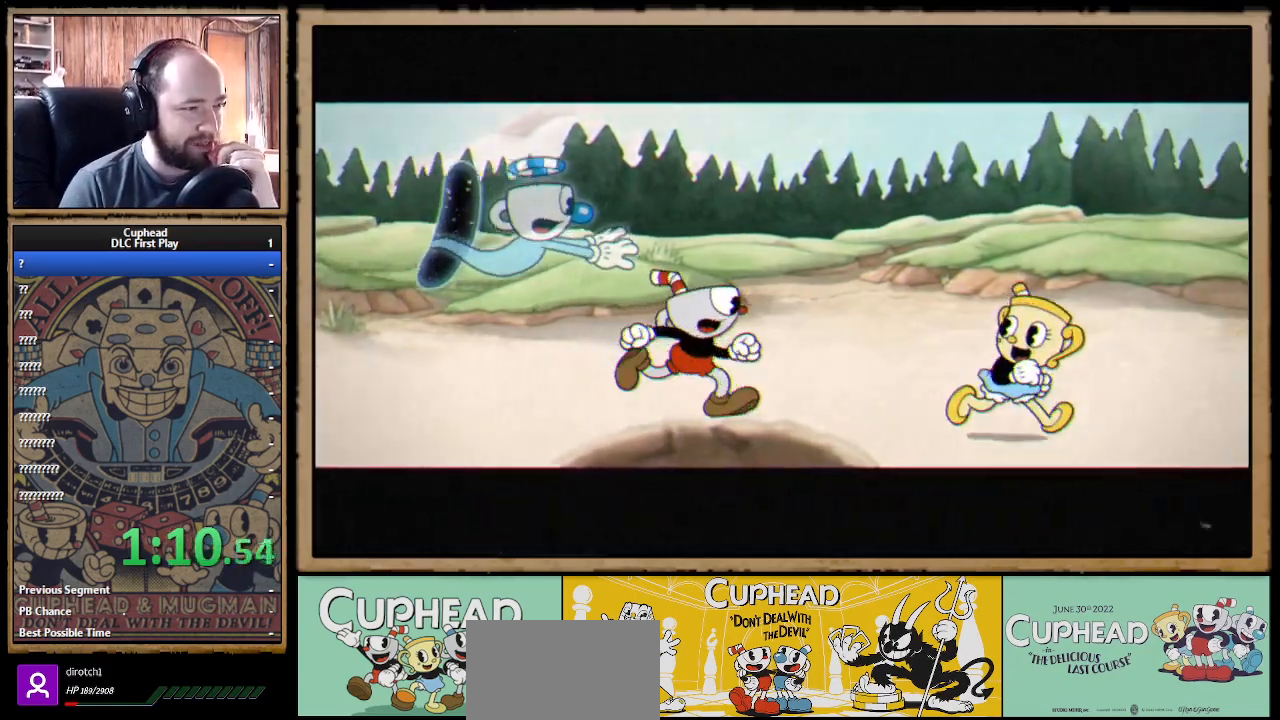
{"buttons": [], "left_stick": "center", "right_stick": "center", "events": []}
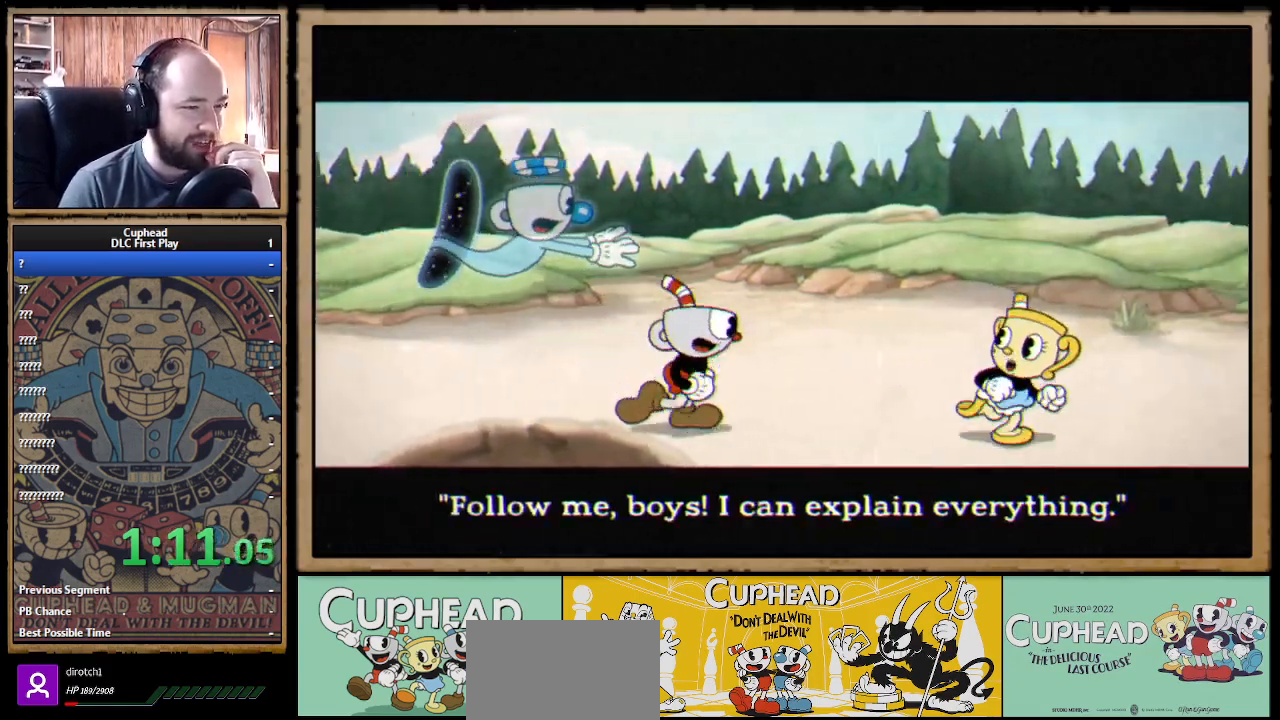
{"buttons": [], "left_stick": "center", "right_stick": "center", "events": []}
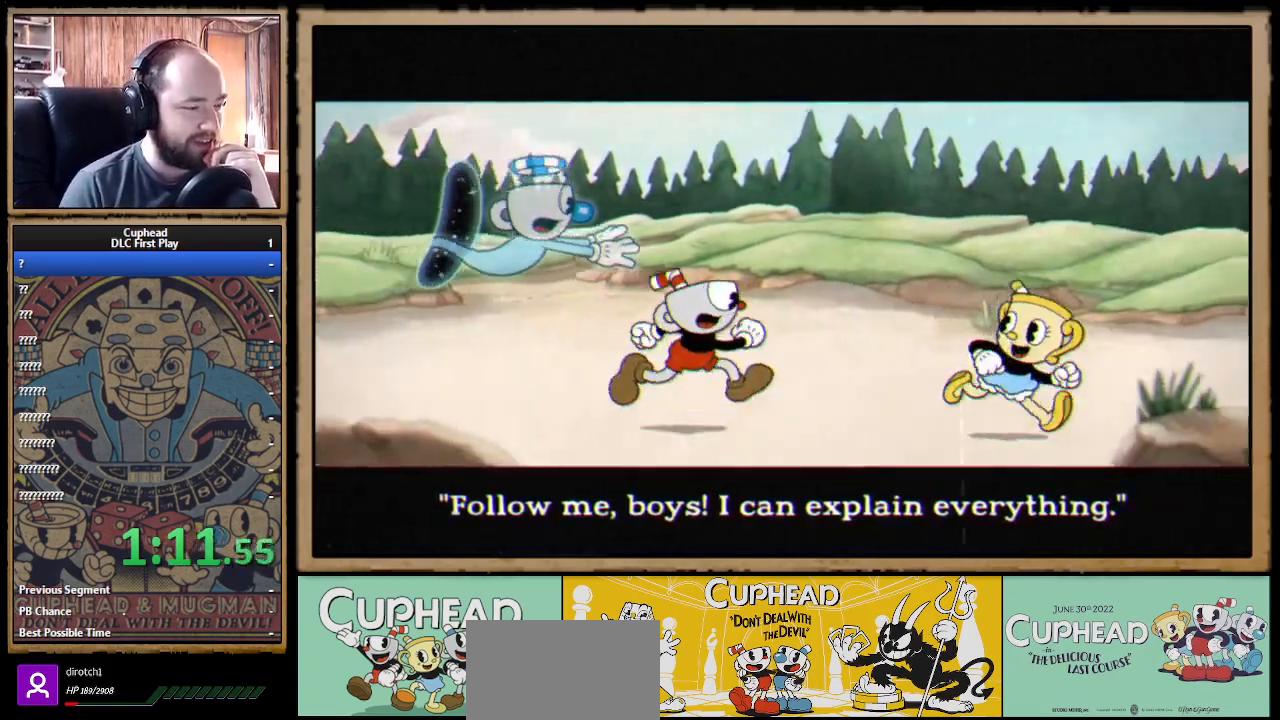
{"buttons": [], "left_stick": "center", "right_stick": "center", "events": []}
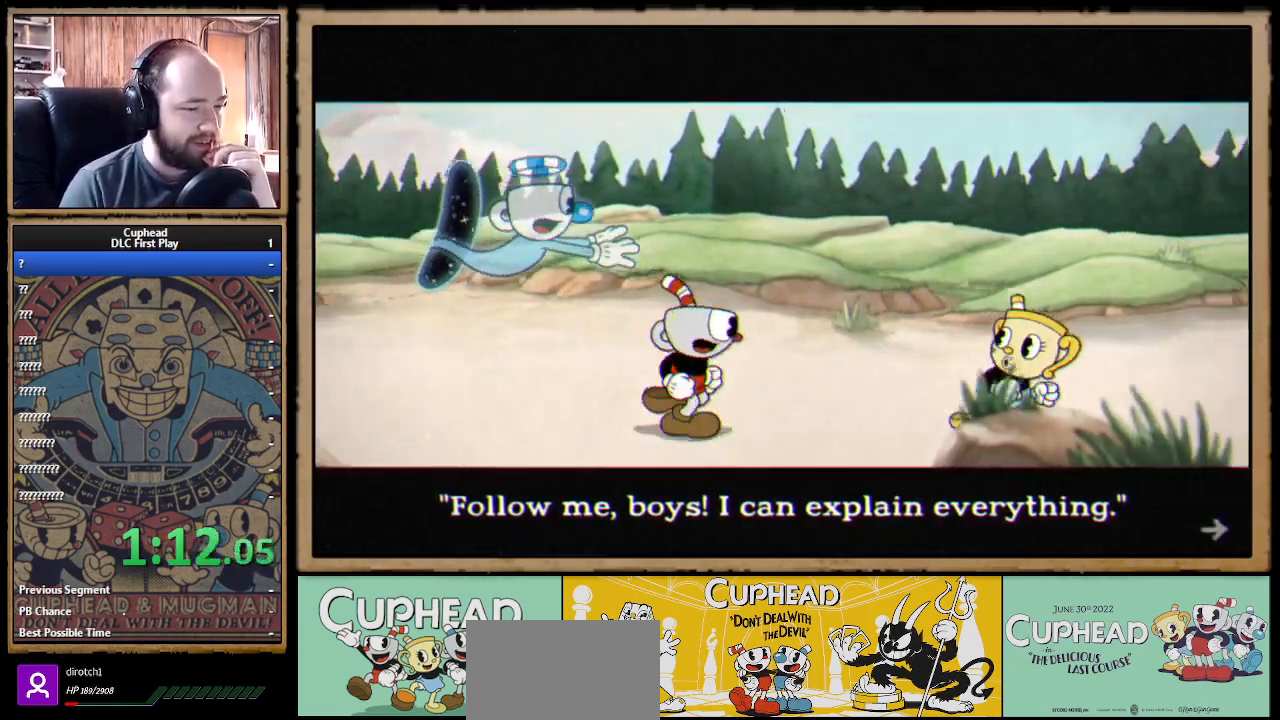
{"buttons": ["A"], "left_stick": "center", "right_stick": "center", "events": [[483, "A", "down"]]}
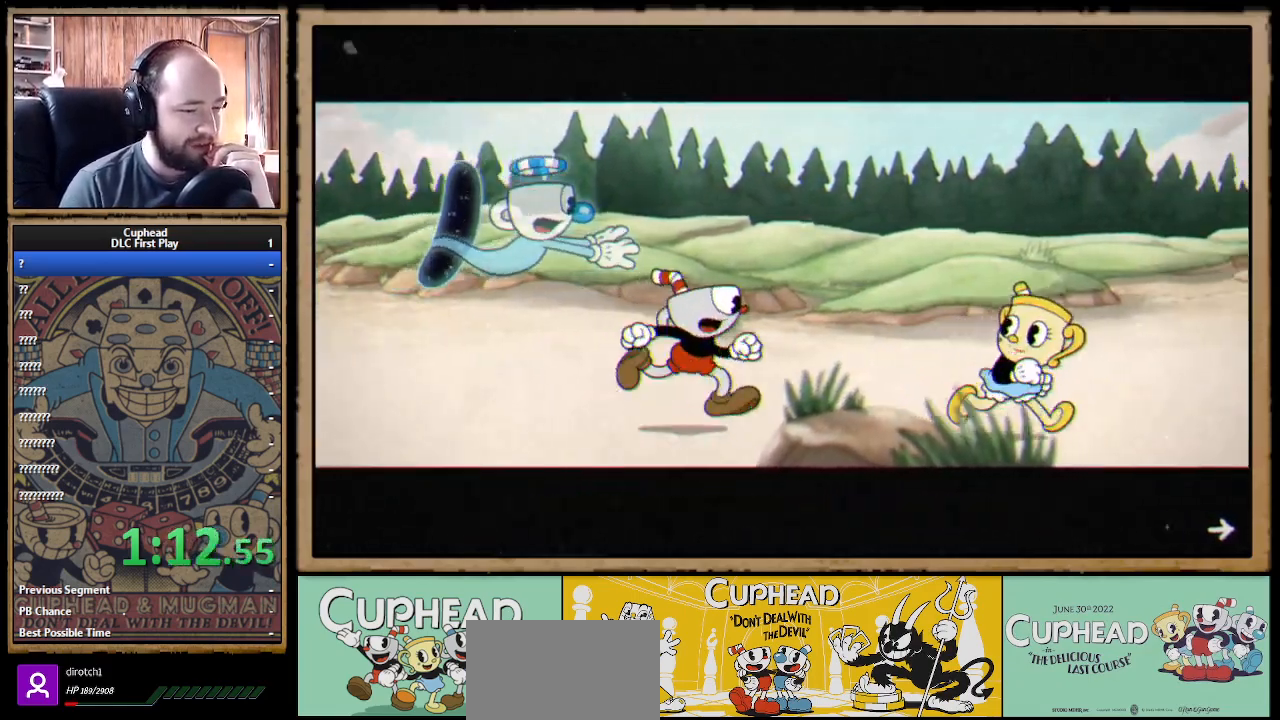
{"buttons": [], "left_stick": "center", "right_stick": "center", "events": [[117, "A", "up"]]}